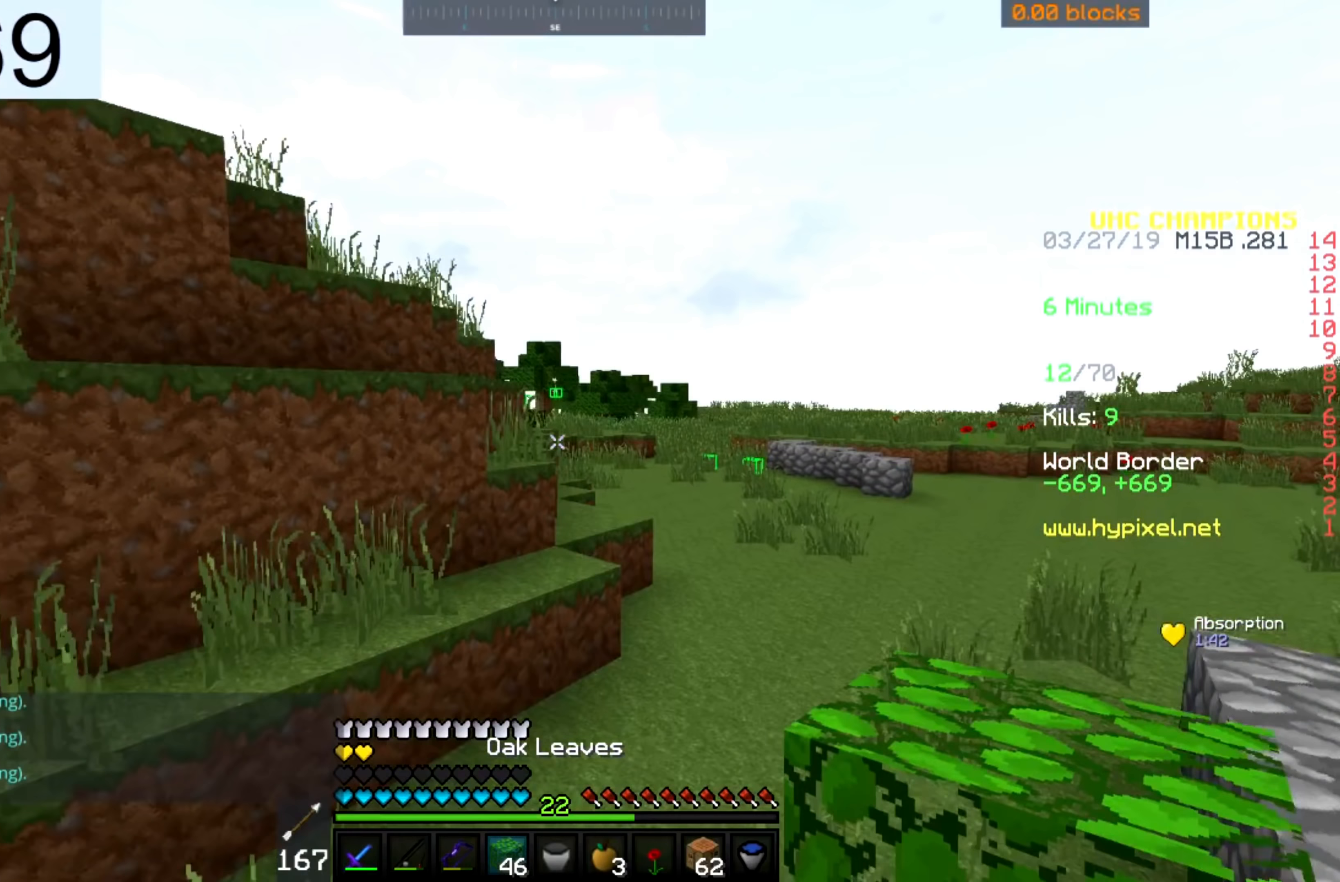
Gameplay with keyboard and mouse; each line is a JSON object with the keys and mouse buttons held at the frame after it (dt_ms = milliseconds from this image to that frame). "events" lists presses ("down") and releases ("up") of "a", "d", "s", "space", "w", "mouse_left" and "mouse_right" between this image and that frame as [ms after this image, input, new state], when the widget could be followed in between. "mouse_left", "mouse_right" = the "left", "right" buttons of the "mouse" list. No other keys are recorded. Fast repeated clicks can show as one long hold. Mouse movement is not recorded.
{"dt_ms": 150, "keys": ["space", "w"], "mouse": [], "events": []}
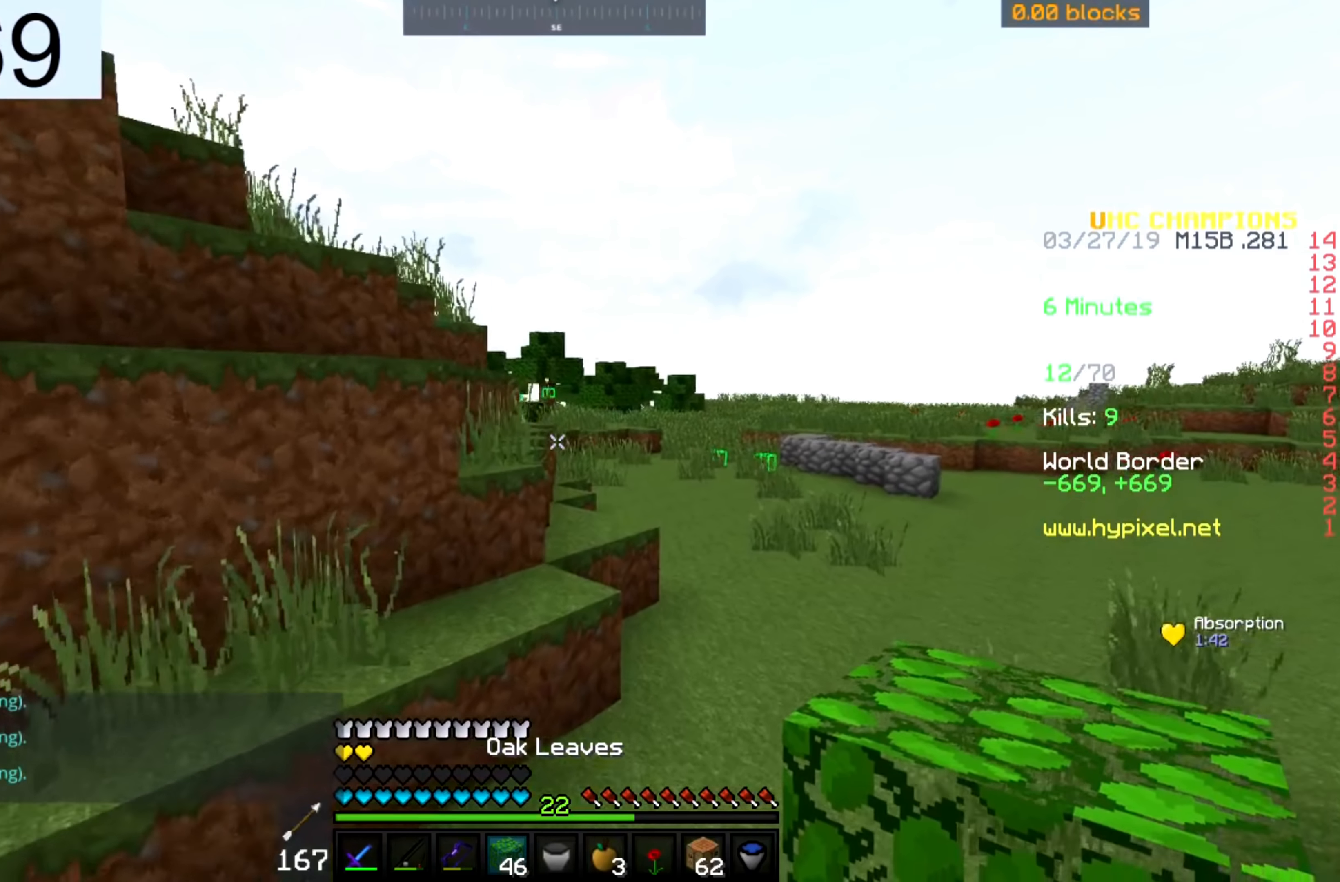
{"dt_ms": 500, "keys": ["d", "w"], "mouse": [], "events": [[17, "space", "up"], [250, "space", "down"], [417, "space", "up"], [500, "d", "down"]]}
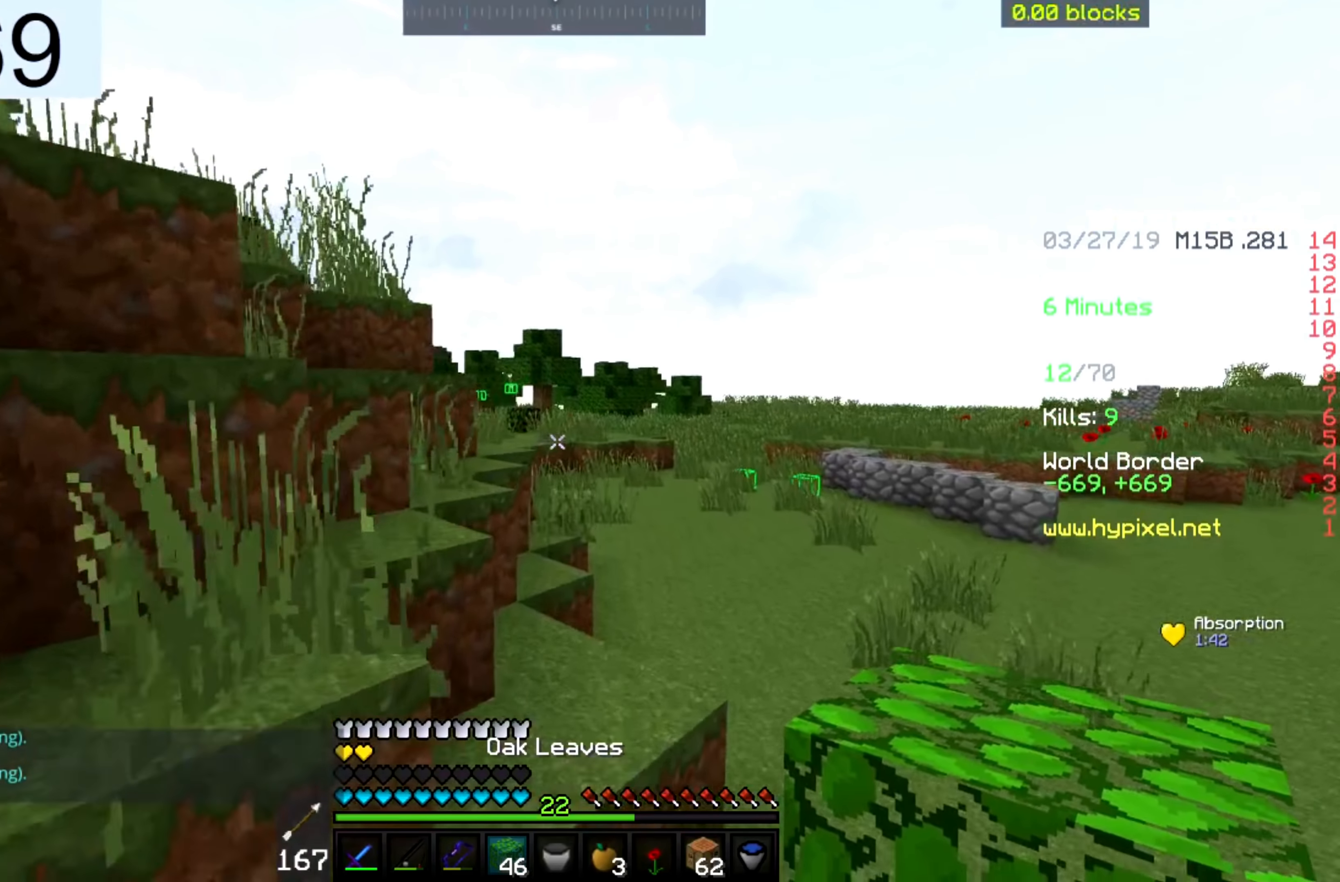
{"dt_ms": 500, "keys": ["d", "space", "w"], "mouse": [], "events": [[50, "space", "down"], [200, "a", "down"], [267, "d", "up"], [350, "d", "down"], [367, "a", "up"]]}
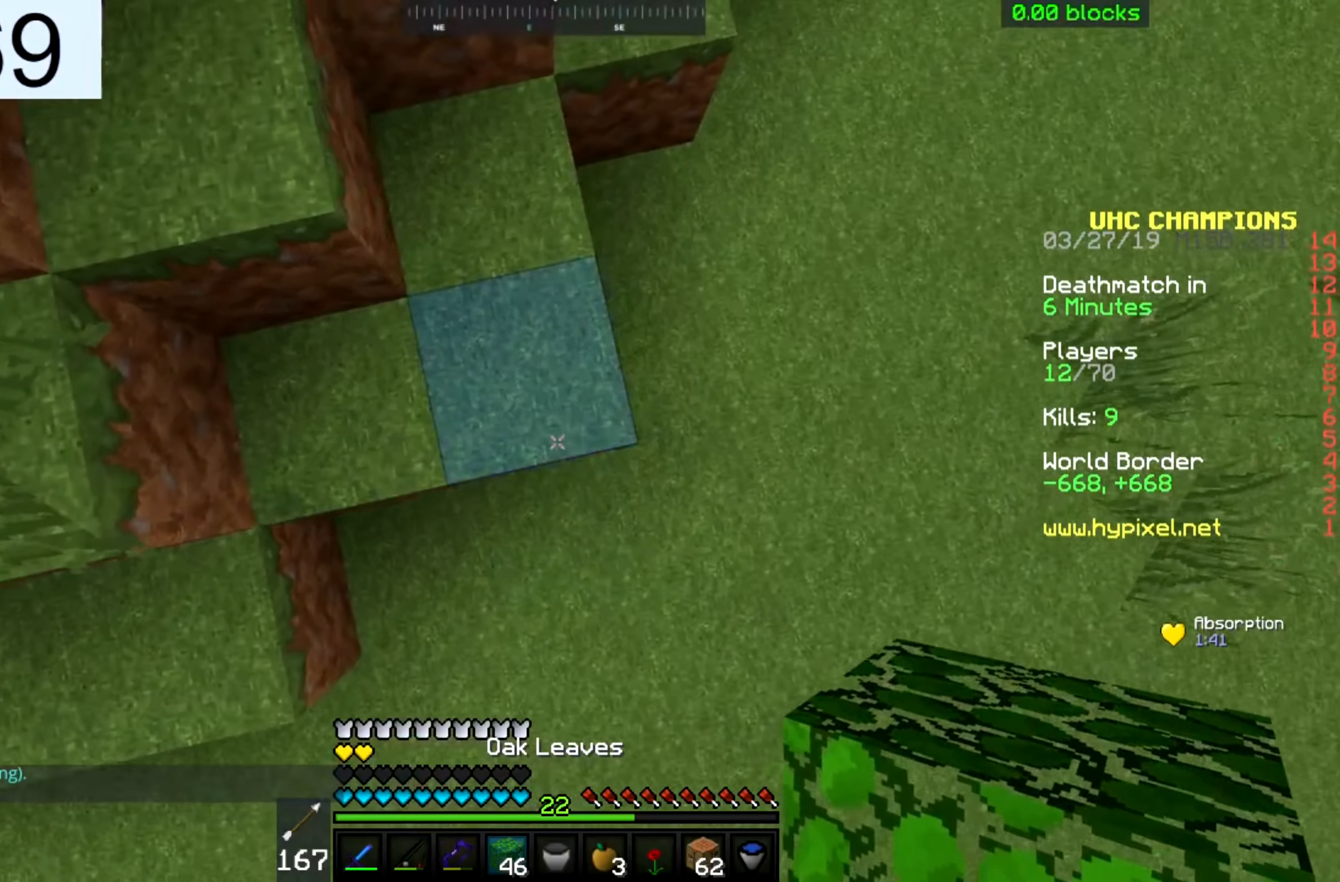
{"dt_ms": 500, "keys": ["space", "w"], "mouse": [], "events": [[17, "d", "up"], [50, "a", "down"], [50, "mouse_right", "down"], [50, "space", "up"], [200, "space", "down"], [217, "a", "up"], [217, "mouse_right", "up"], [250, "d", "down"], [417, "d", "up"]]}
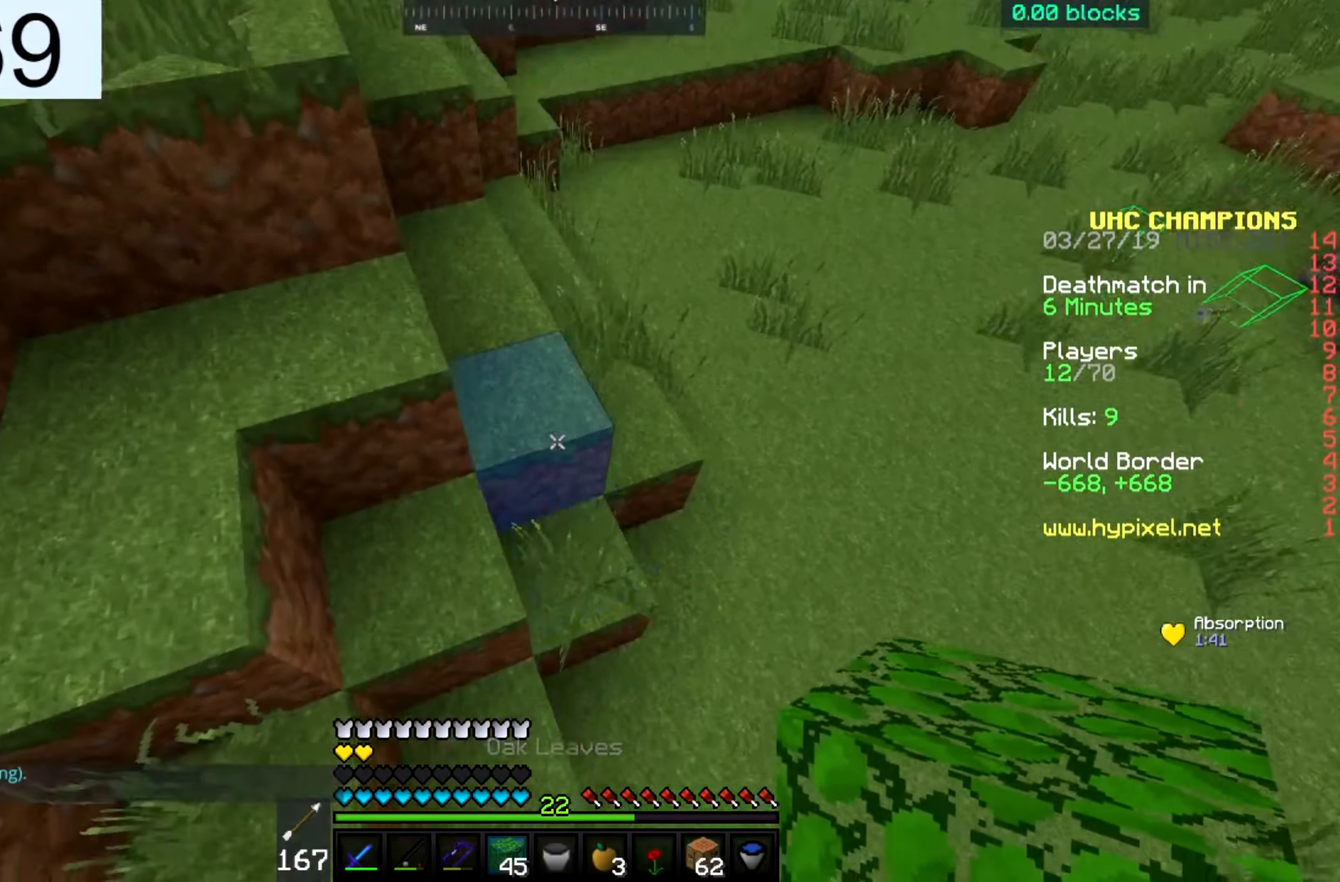
{"dt_ms": 500, "keys": ["space", "w"], "mouse": [], "events": [[150, "d", "down"], [150, "mouse_right", "down"], [250, "d", "up"], [267, "mouse_right", "up"]]}
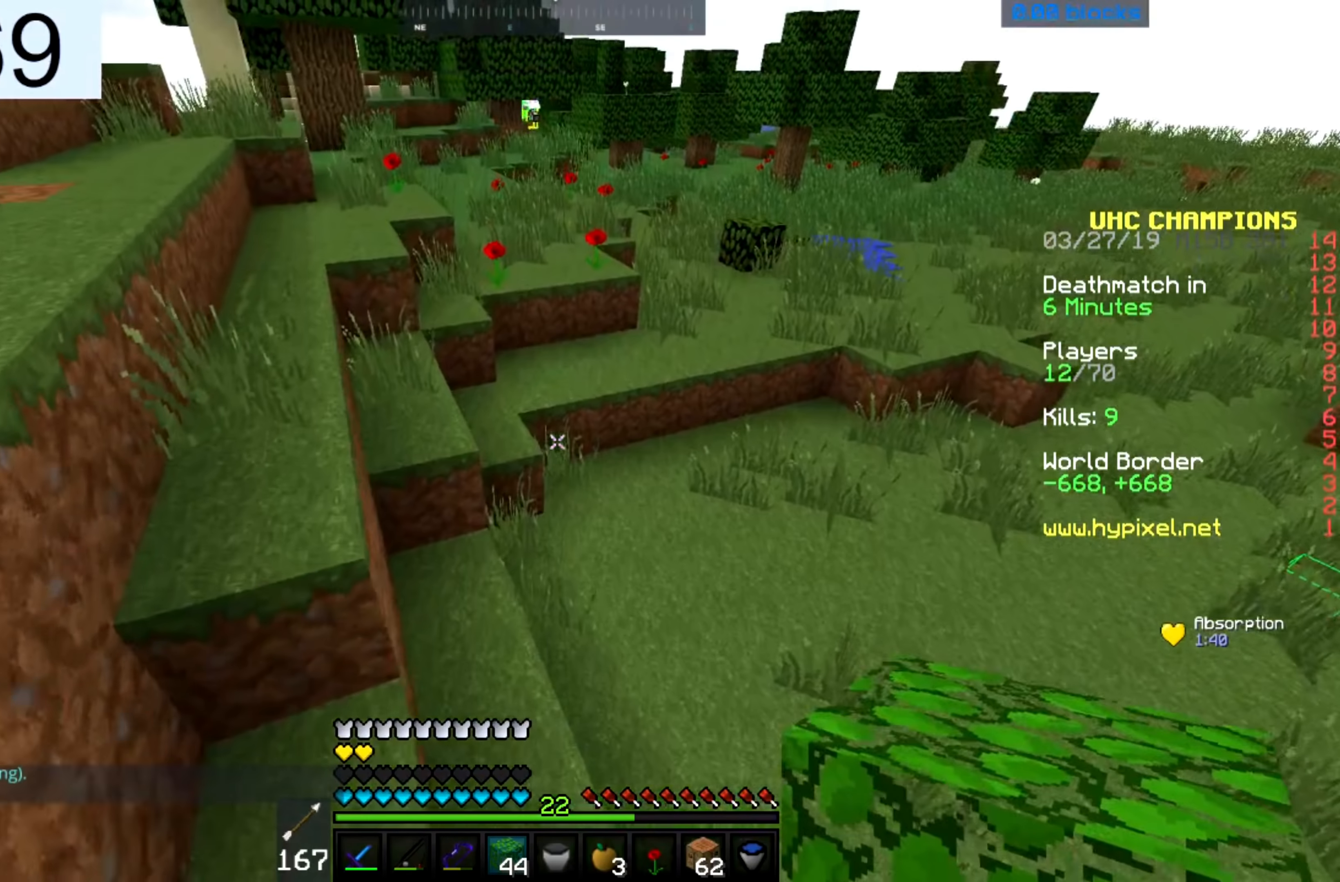
{"dt_ms": 500, "keys": ["w"], "mouse": [], "events": [[100, "d", "down"], [467, "d", "up"], [467, "space", "up"]]}
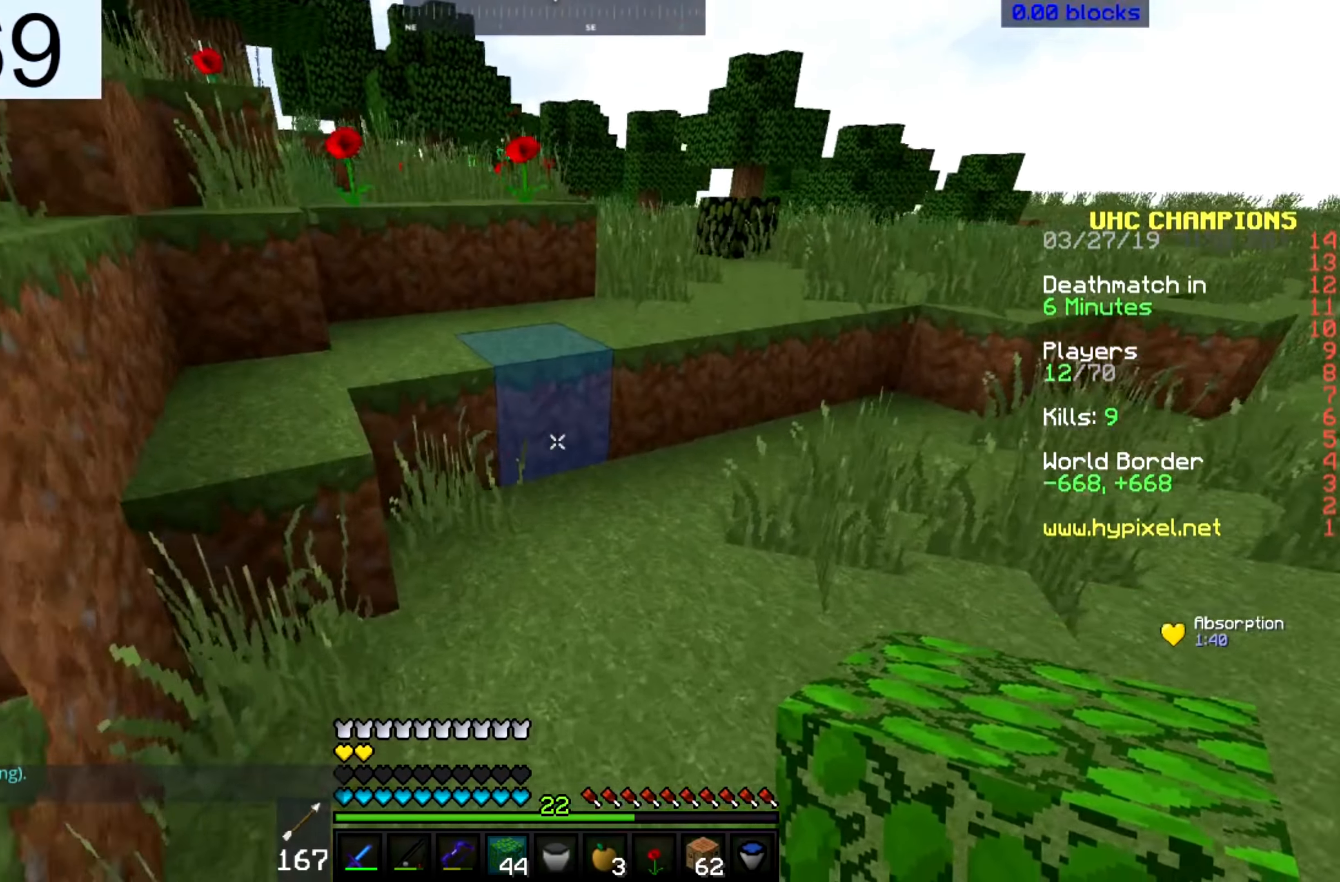
{"dt_ms": 500, "keys": ["d", "w"], "mouse": [], "events": [[300, "space", "down"], [400, "d", "down"], [450, "space", "up"]]}
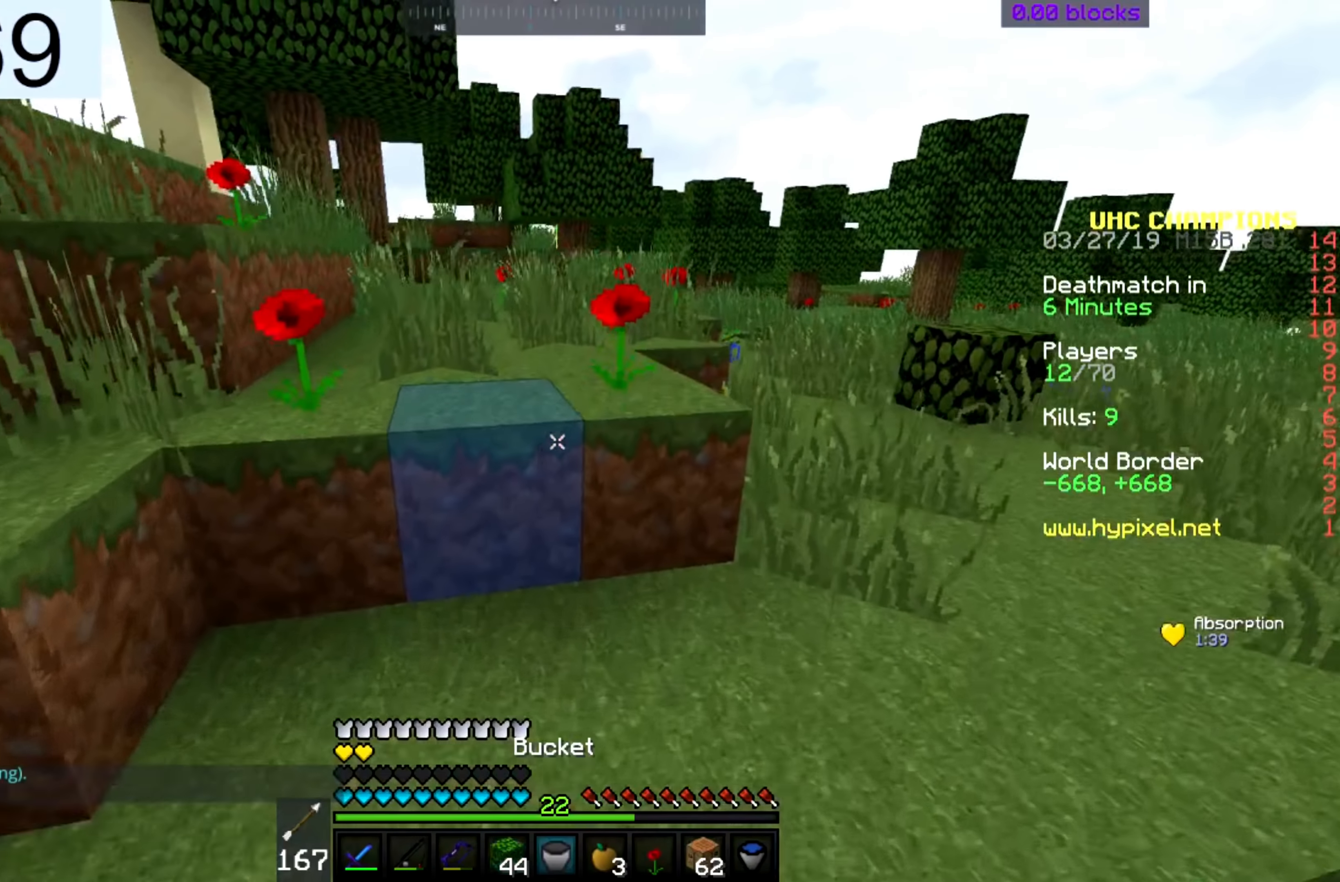
{"dt_ms": 500, "keys": ["space", "w"], "mouse": [], "events": [[50, "a", "down"], [50, "space", "down"], [117, "d", "up"], [417, "a", "up"]]}
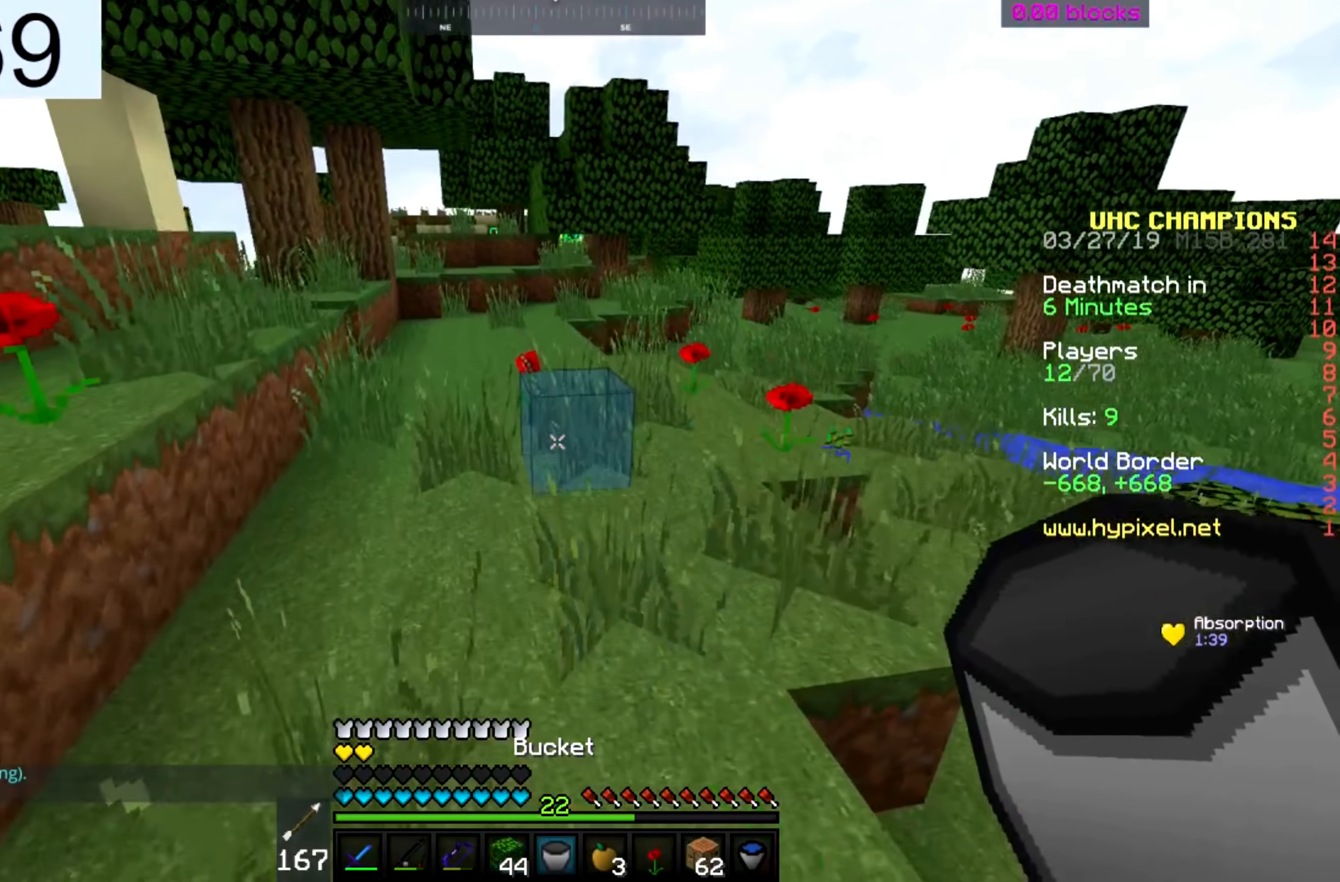
{"dt_ms": 500, "keys": ["space", "w"], "mouse": [], "events": [[100, "a", "down"], [317, "a", "up"]]}
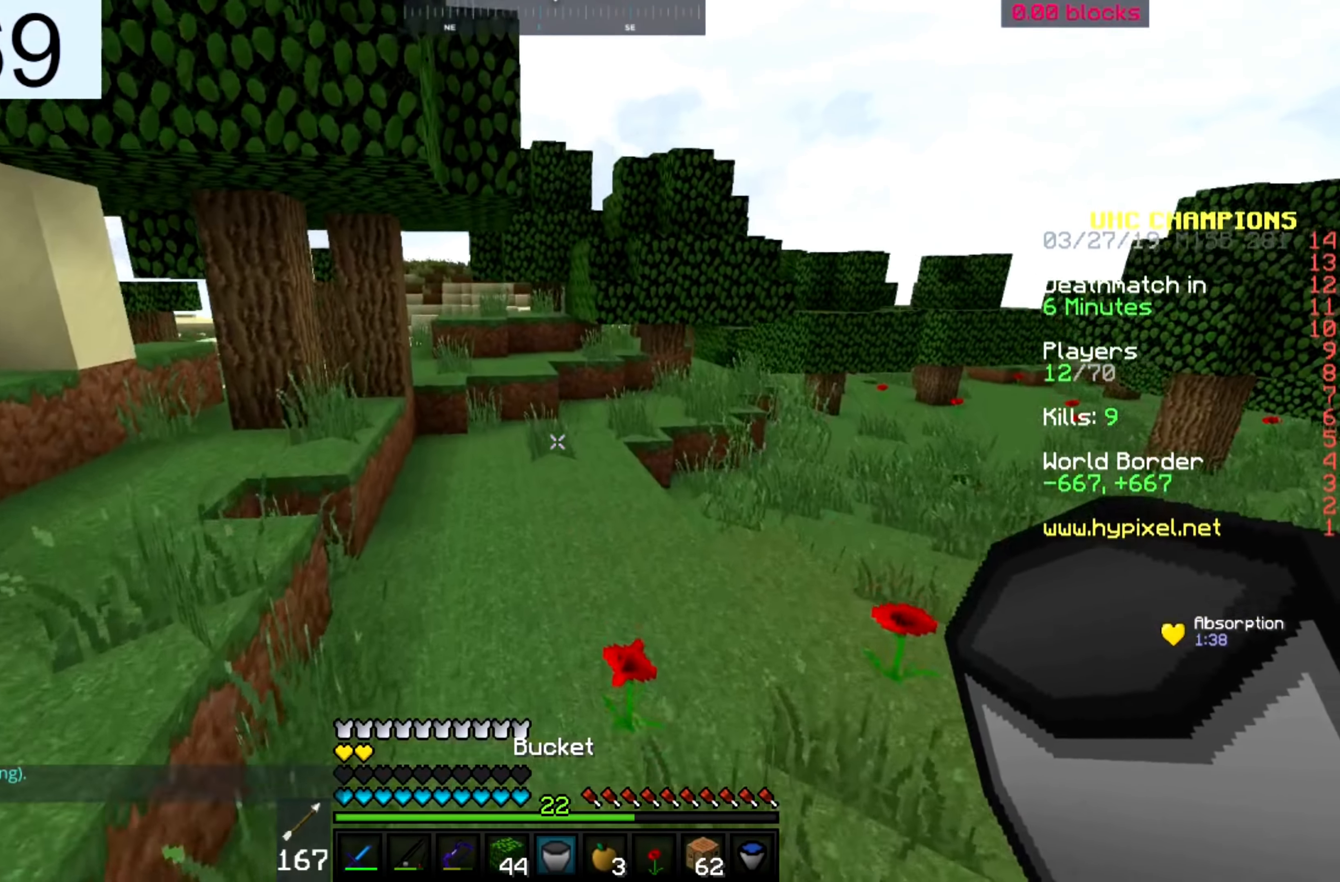
{"dt_ms": 500, "keys": ["a", "space", "w"], "mouse": [], "events": [[17, "a", "down"], [217, "a", "up"], [483, "a", "down"]]}